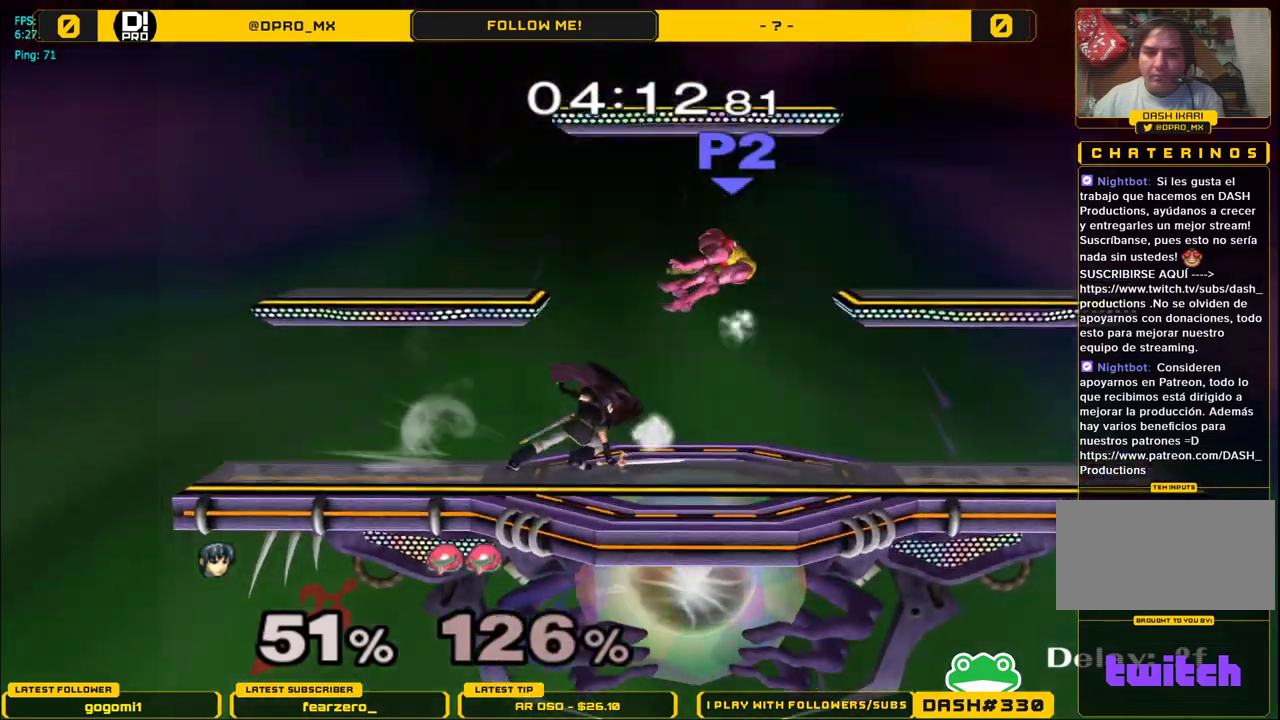
Gameplay with a controller (Nintendo layout); each line is a JSON object with the inputs held at the frame after it. "events" lists button and stick changes between this image and that frame as [ms after this image, input, new state], when the widget could be followed in between. Not read: L3 R3.
{"buttons": [], "left_stick": "center", "right_stick": "center", "events": [[117, "left_stick", "center"], [250, "right_stick", "center"]]}
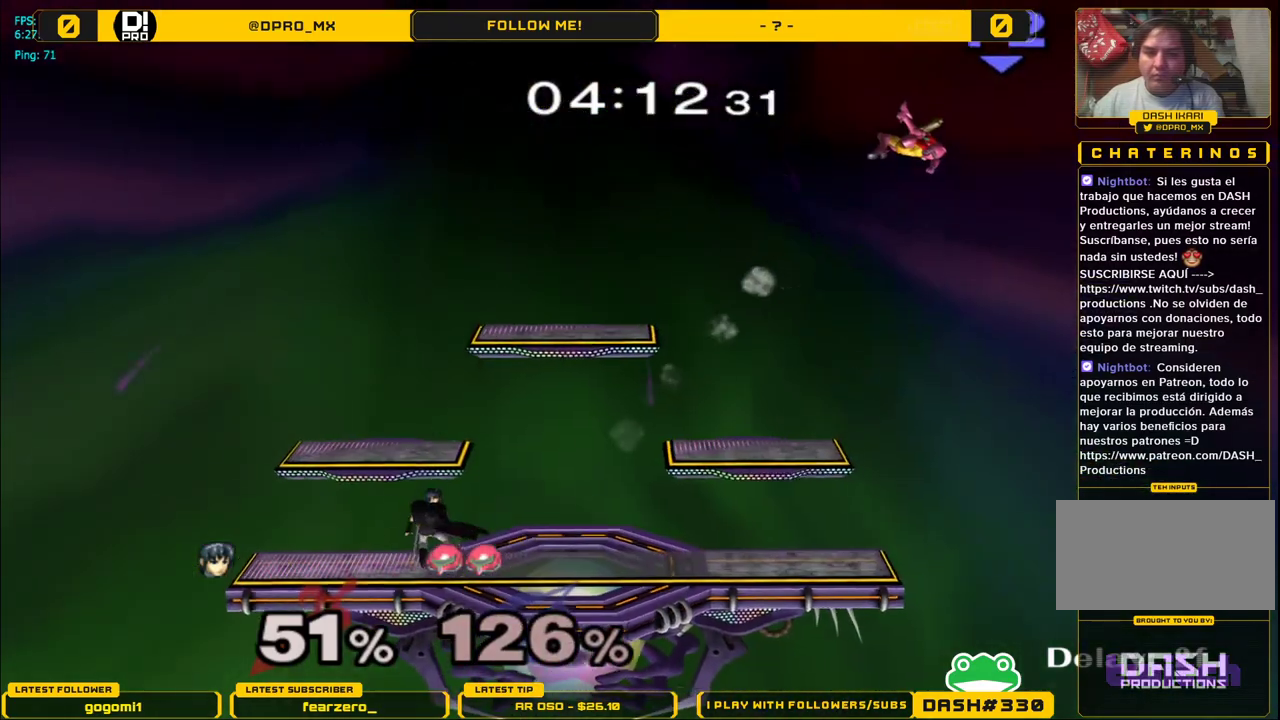
{"buttons": [], "left_stick": "right", "right_stick": "center", "events": [[67, "left_stick", "right"], [117, "Y", "down"], [183, "R1", "down"], [267, "Y", "up"], [350, "R1", "up"], [450, "Y", "down"], [483, "Y", "up"]]}
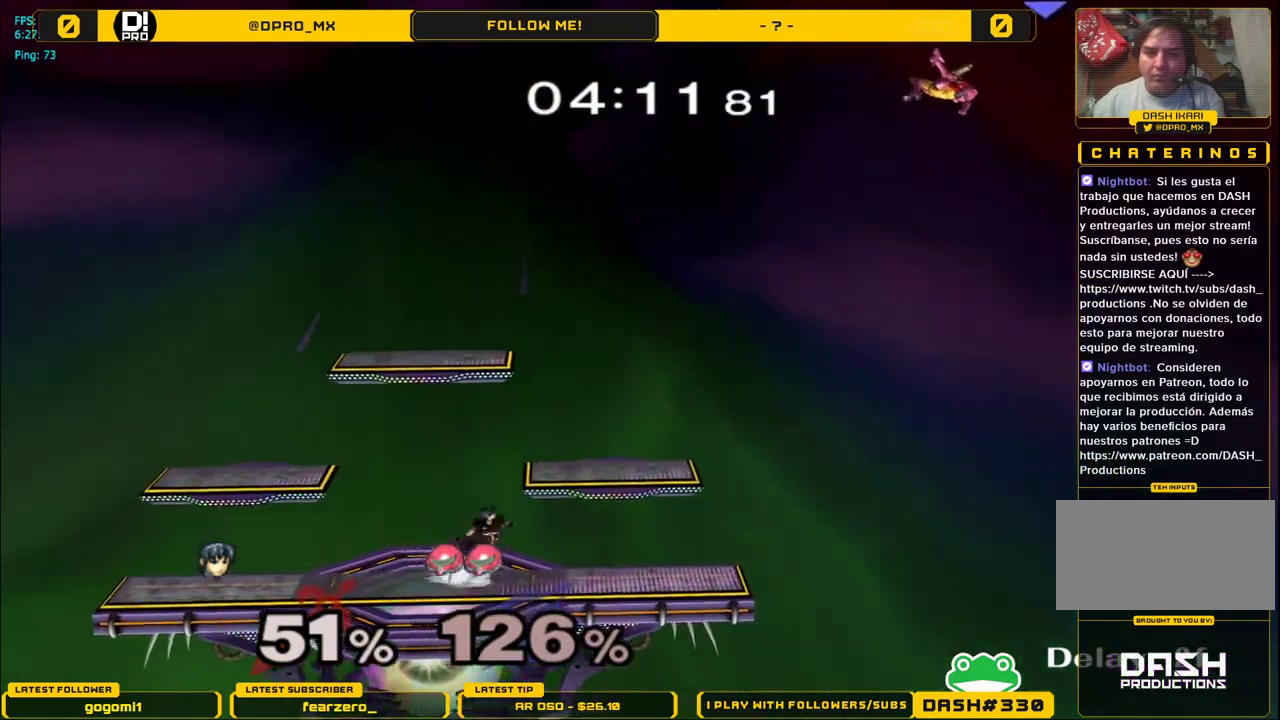
{"buttons": [], "left_stick": "center", "right_stick": "center", "events": [[50, "left_stick", "center"], [333, "left_stick", "down"], [483, "left_stick", "center"]]}
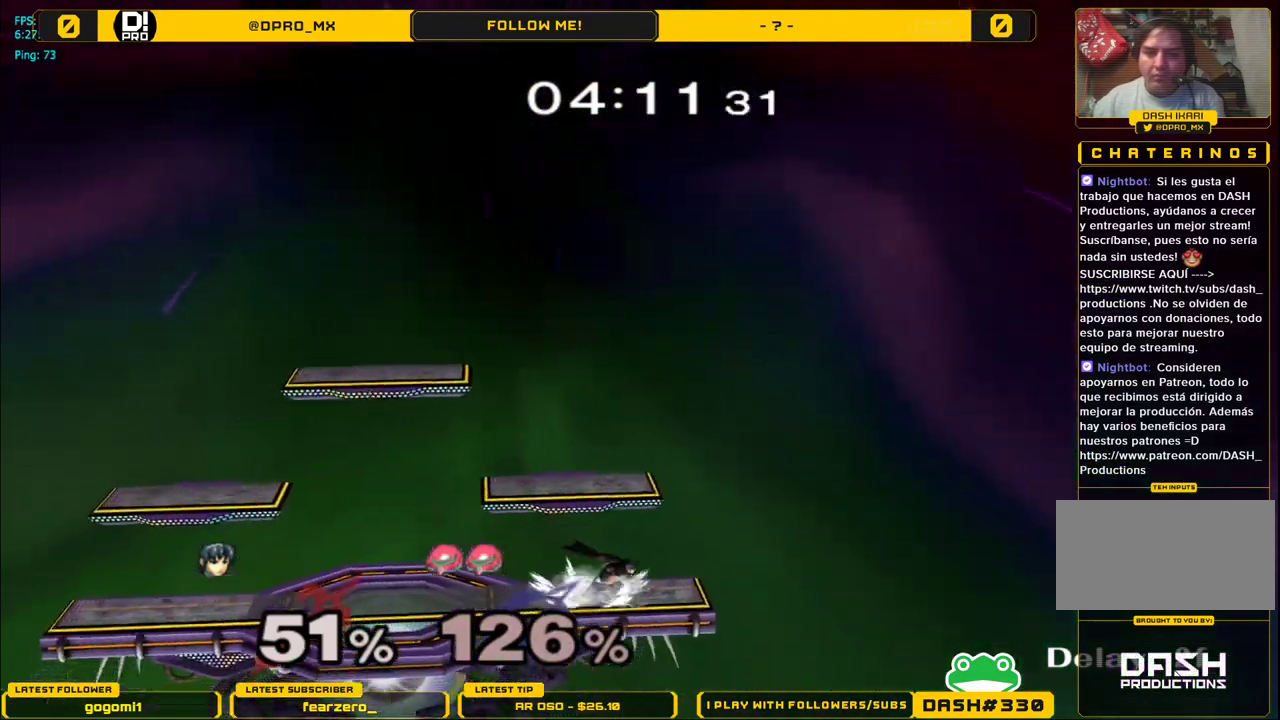
{"buttons": [], "left_stick": "center", "right_stick": "center", "events": [[67, "left_stick", "left"], [183, "left_stick", "center"], [300, "Y", "down"], [483, "Y", "up"]]}
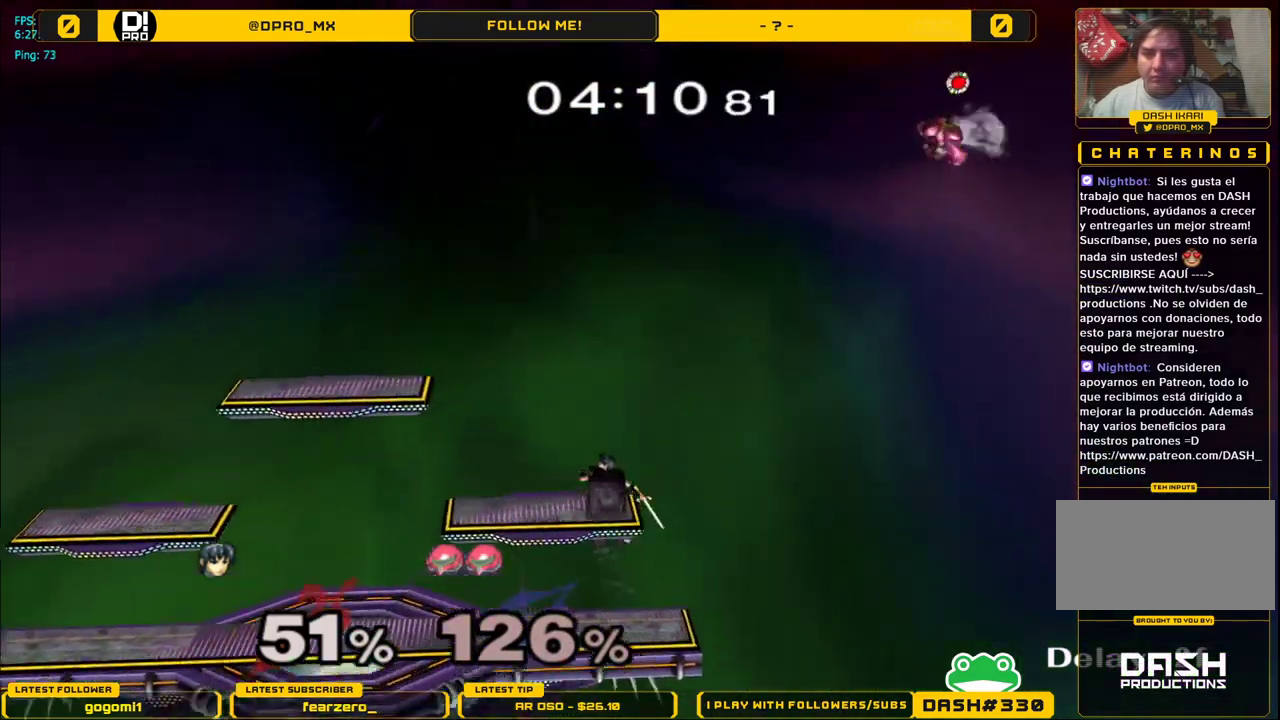
{"buttons": ["Y"], "left_stick": "right", "right_stick": "center", "events": [[83, "left_stick", "down"], [150, "R1", "down"], [283, "left_stick", "center"], [317, "R1", "up"], [433, "Y", "down"], [433, "left_stick", "right"]]}
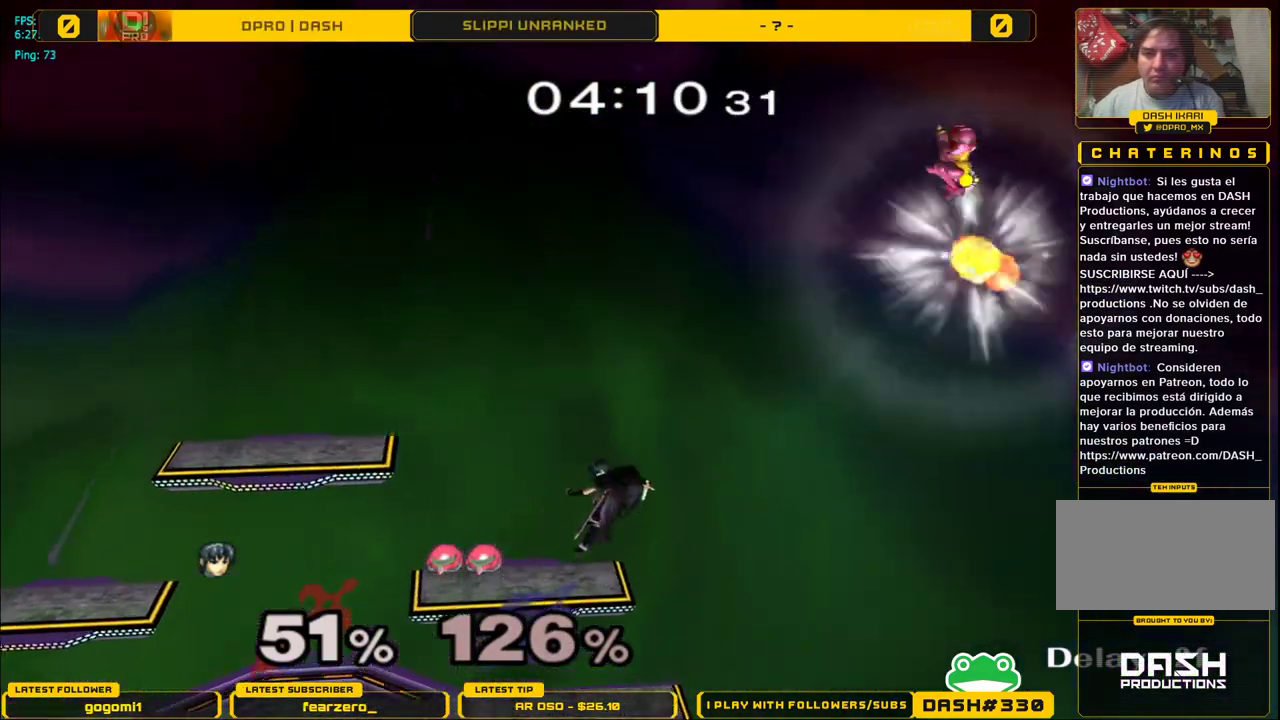
{"buttons": [], "left_stick": "center", "right_stick": "center", "events": [[100, "Y", "up"], [400, "left_stick", "center"]]}
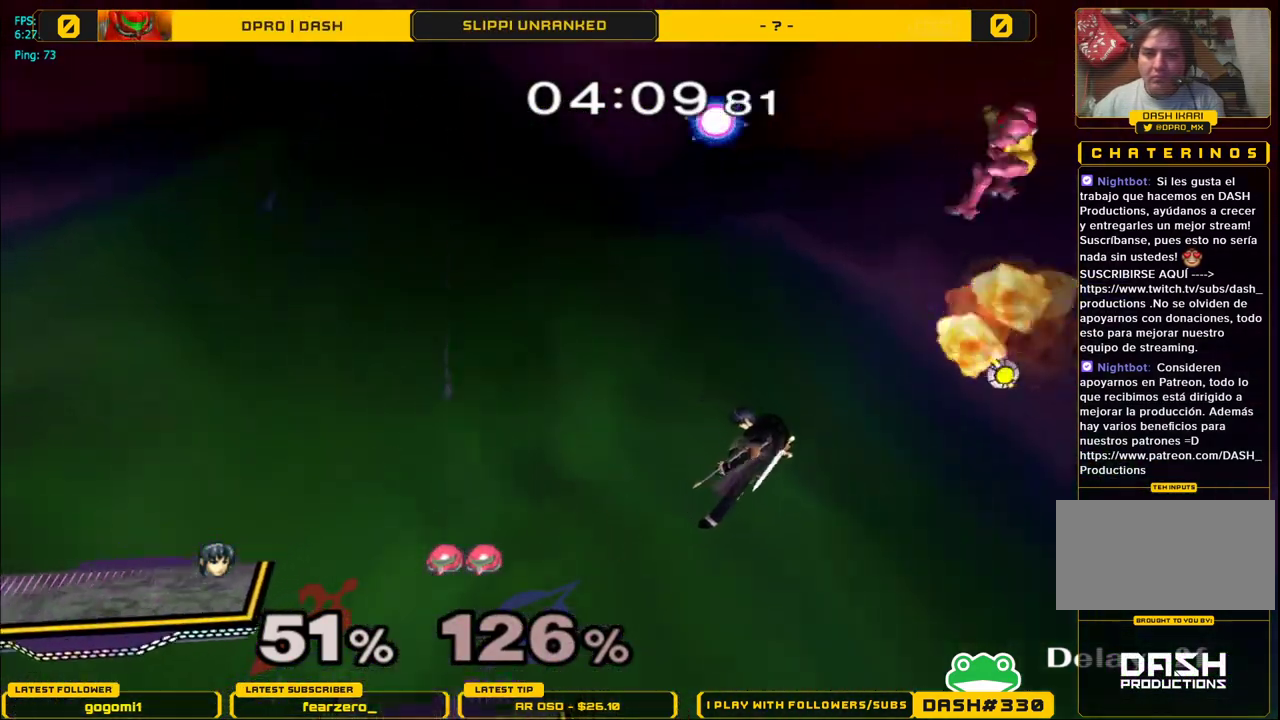
{"buttons": ["Y"], "left_stick": "left", "right_stick": "right", "events": [[50, "left_stick", "right"], [183, "Y", "down"], [233, "right_stick", "right"], [267, "left_stick", "left"]]}
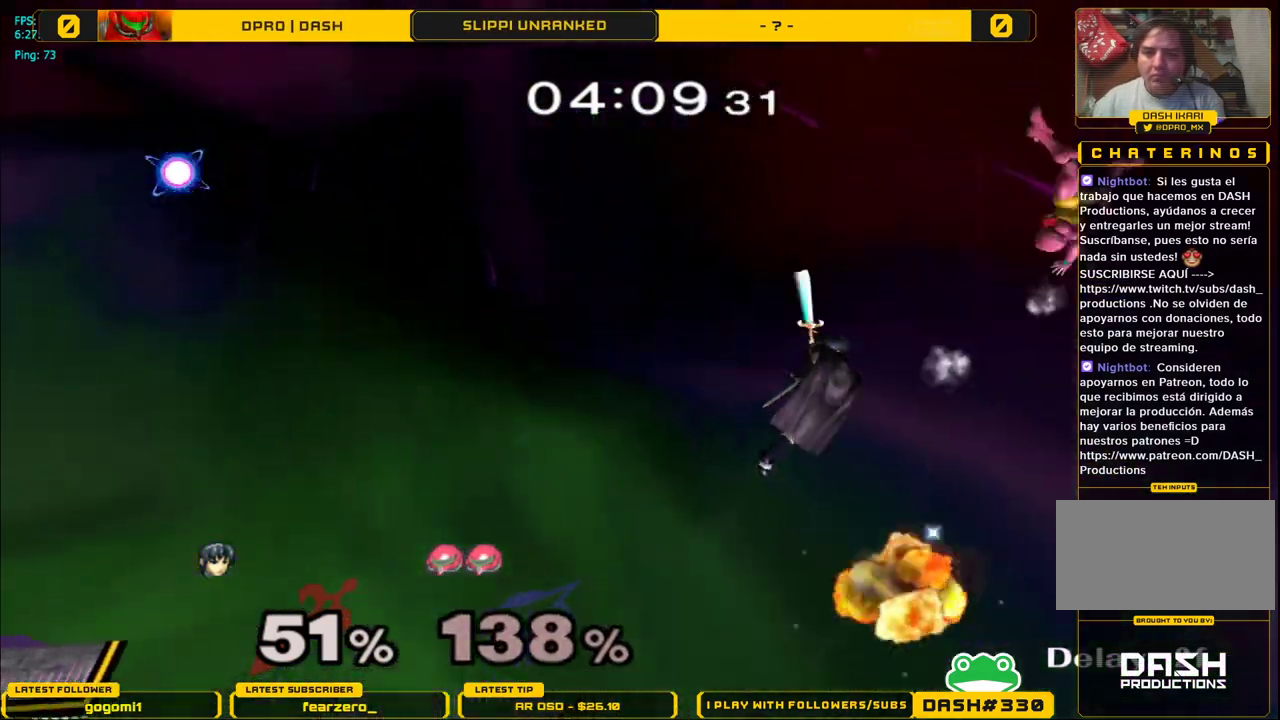
{"buttons": [], "left_stick": "left", "right_stick": "center", "events": [[300, "Y", "up"], [350, "right_stick", "center"]]}
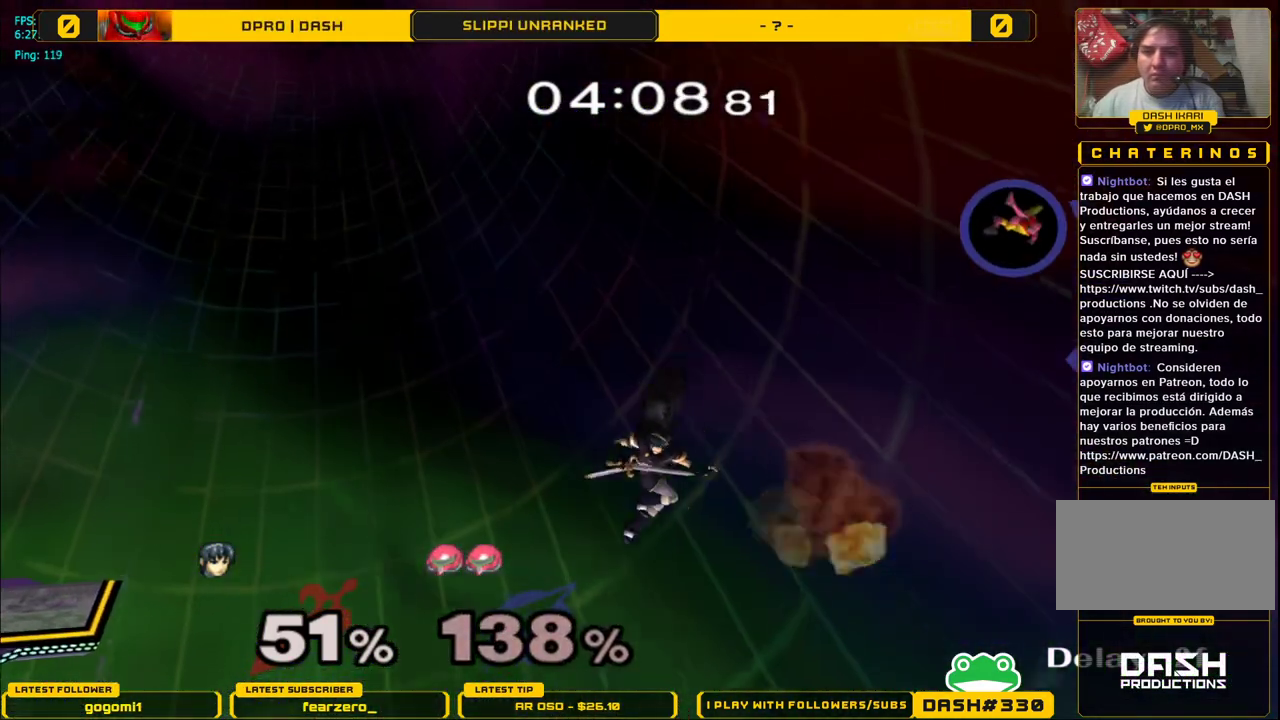
{"buttons": [], "left_stick": "left", "right_stick": "center", "events": [[183, "B", "down"], [350, "B", "up"]]}
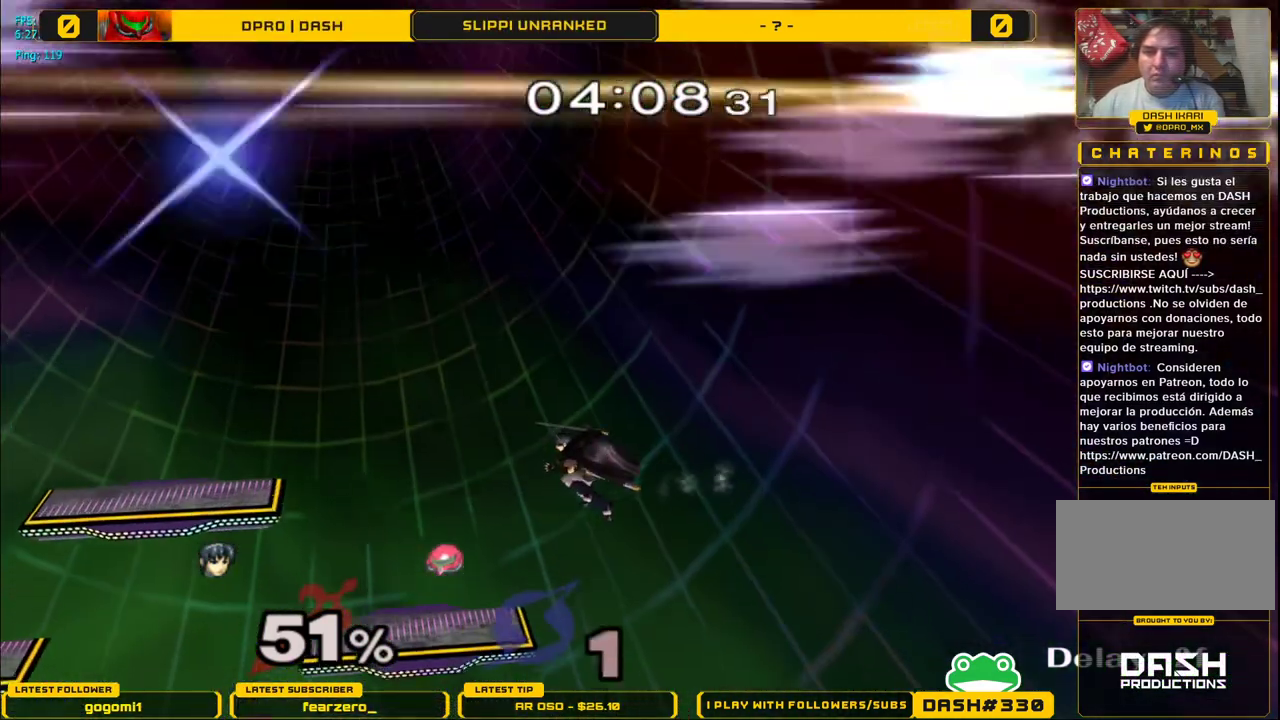
{"buttons": [], "left_stick": "center", "right_stick": "center", "events": [[283, "left_stick", "down"], [317, "R1", "down"], [400, "left_stick", "left"], [467, "left_stick", "center"], [500, "R1", "up"]]}
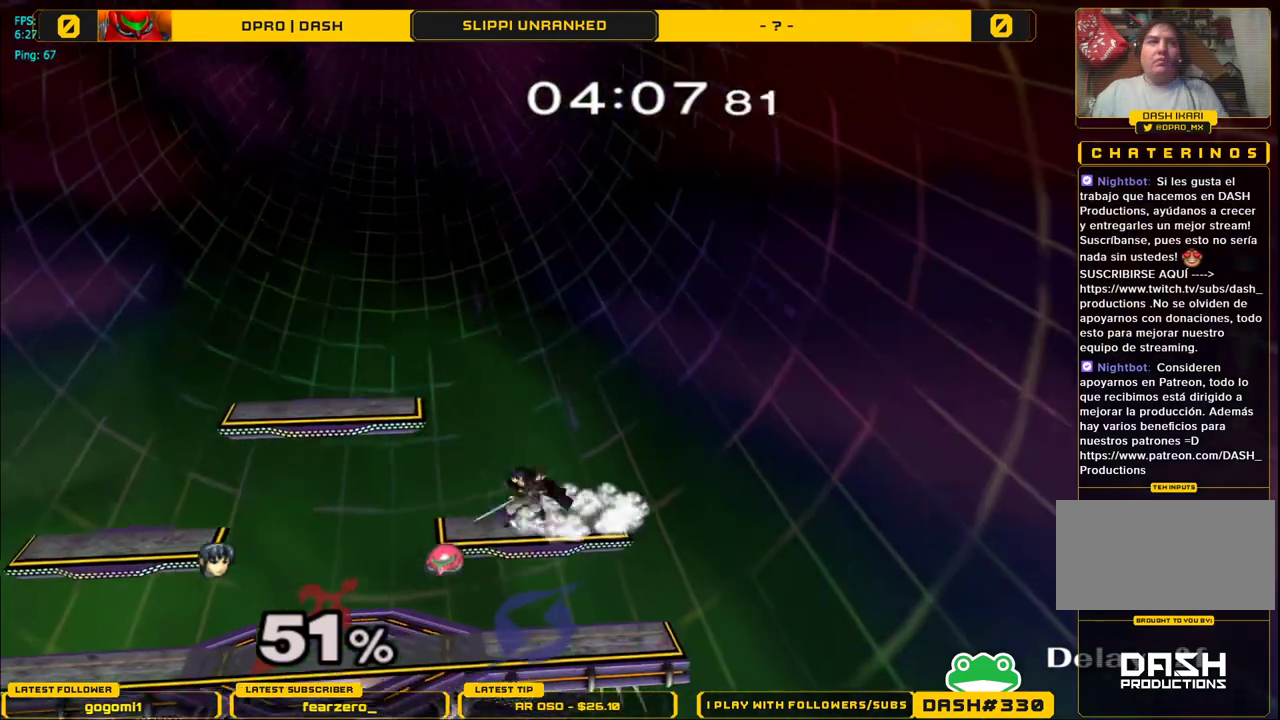
{"buttons": [], "left_stick": "down-left", "right_stick": "center", "events": [[67, "left_stick", "left"], [300, "left_stick", "center"], [367, "left_stick", "down-left"]]}
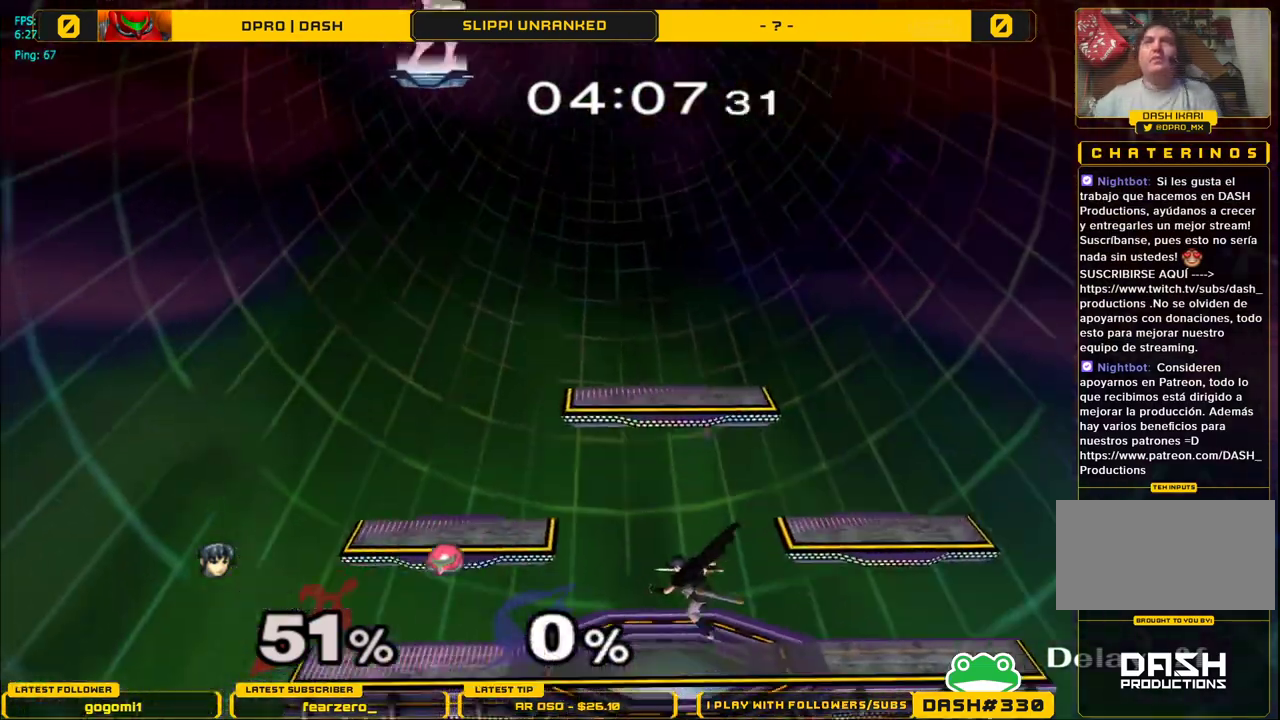
{"buttons": [], "left_stick": "center", "right_stick": "center", "events": [[33, "B", "down"], [33, "left_stick", "right"], [217, "B", "up"], [317, "left_stick", "center"]]}
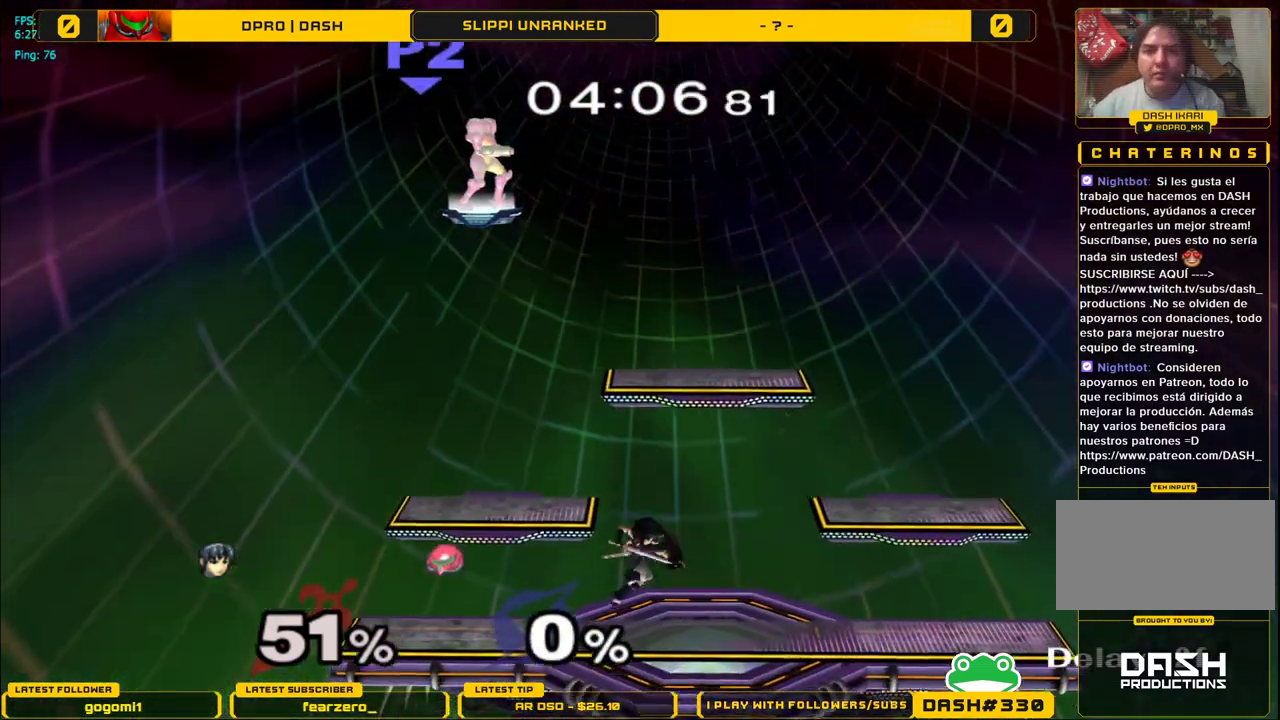
{"buttons": ["Y"], "left_stick": "right", "right_stick": "center", "events": [[50, "left_stick", "down"], [117, "R1", "down"], [167, "left_stick", "left"], [267, "left_stick", "center"], [300, "R1", "up"], [400, "left_stick", "right"], [467, "Y", "down"]]}
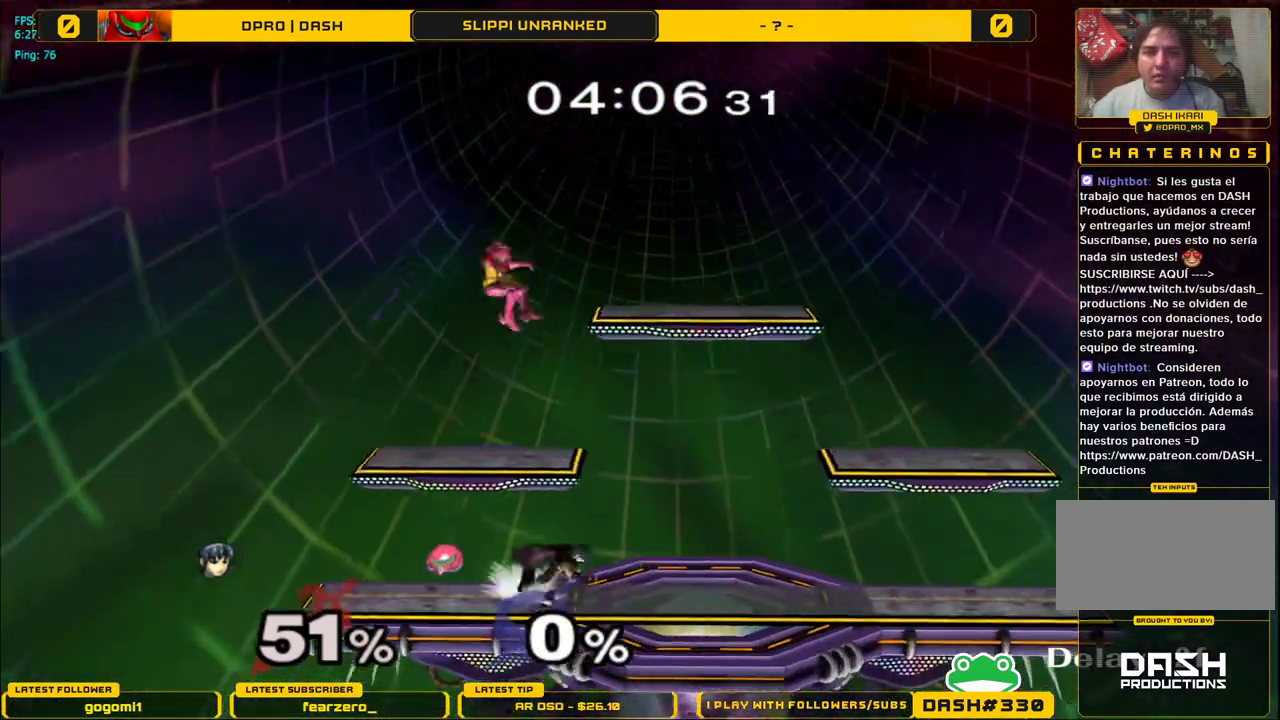
{"buttons": [], "left_stick": "center", "right_stick": "center", "events": [[33, "R1", "down"], [100, "Y", "up"], [150, "left_stick", "center"], [183, "R1", "up"]]}
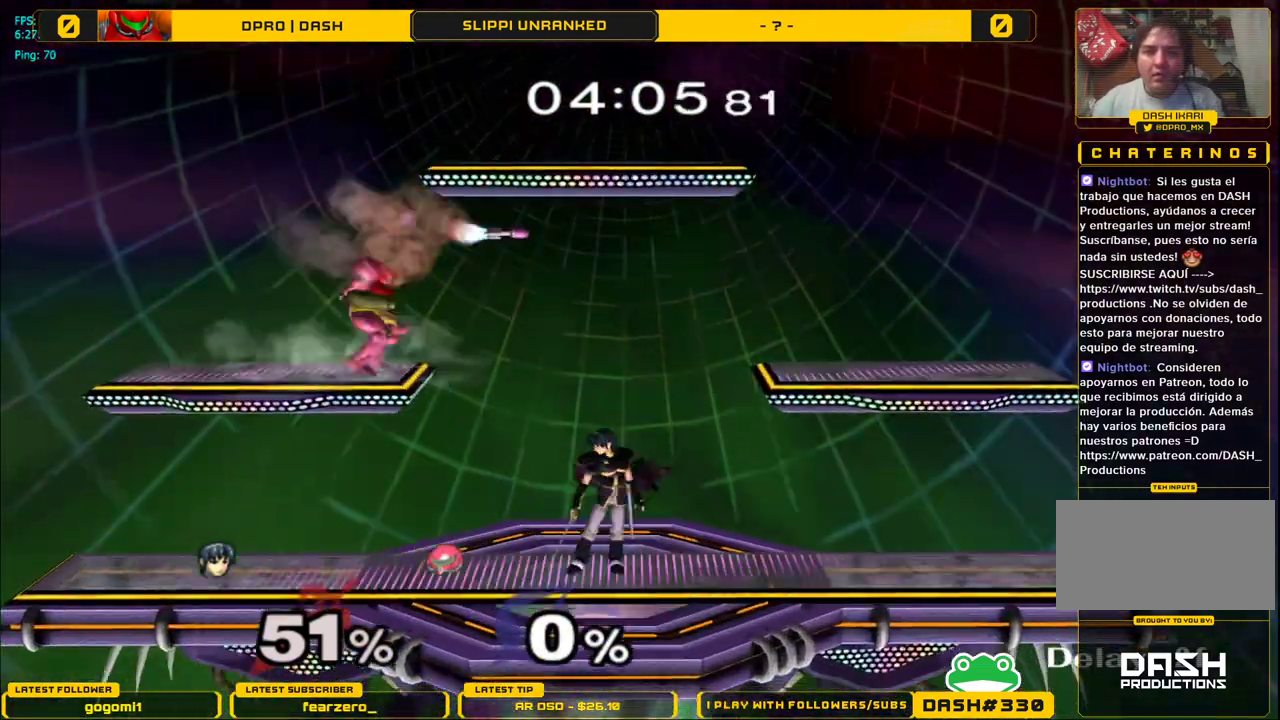
{"buttons": ["R1"], "left_stick": "down-left", "right_stick": "center", "events": [[50, "left_stick", "left"], [317, "Y", "down"], [317, "left_stick", "down-left"], [367, "R1", "down"], [467, "Y", "up"]]}
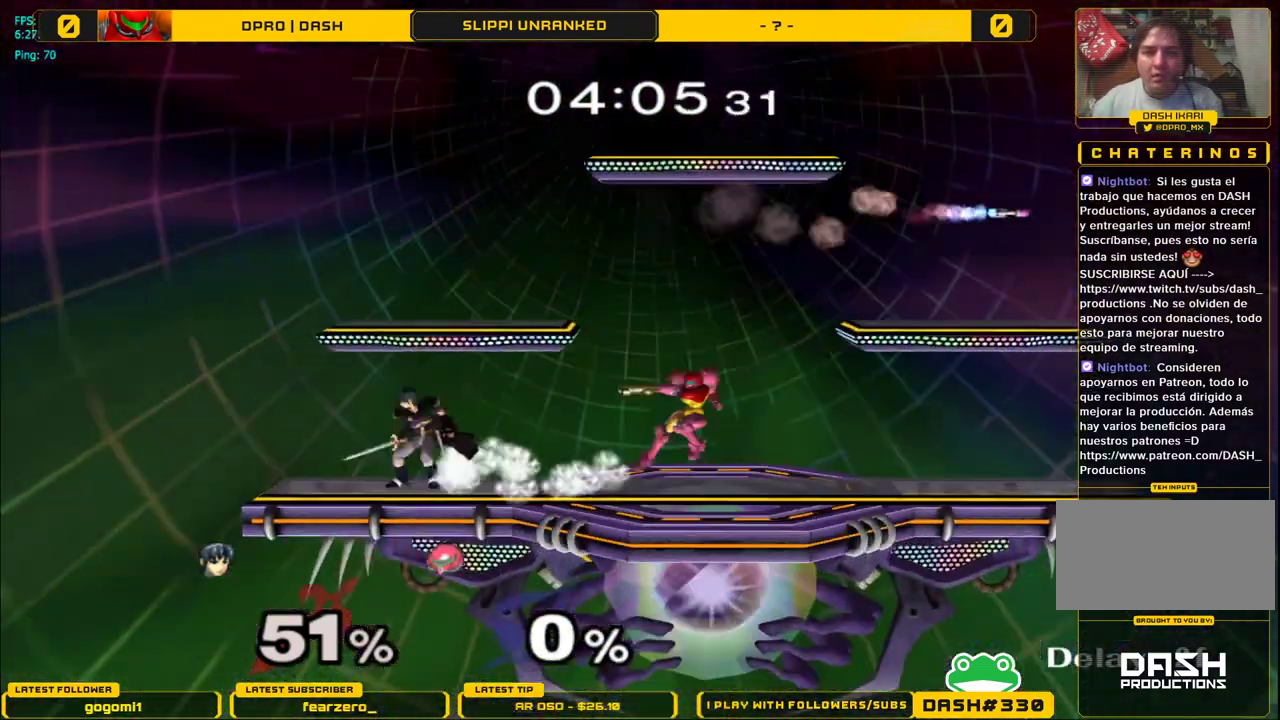
{"buttons": ["L1"], "left_stick": "right", "right_stick": "center", "events": [[17, "left_stick", "center"], [33, "R1", "up"], [83, "left_stick", "left"], [200, "left_stick", "right"], [417, "L1", "down"]]}
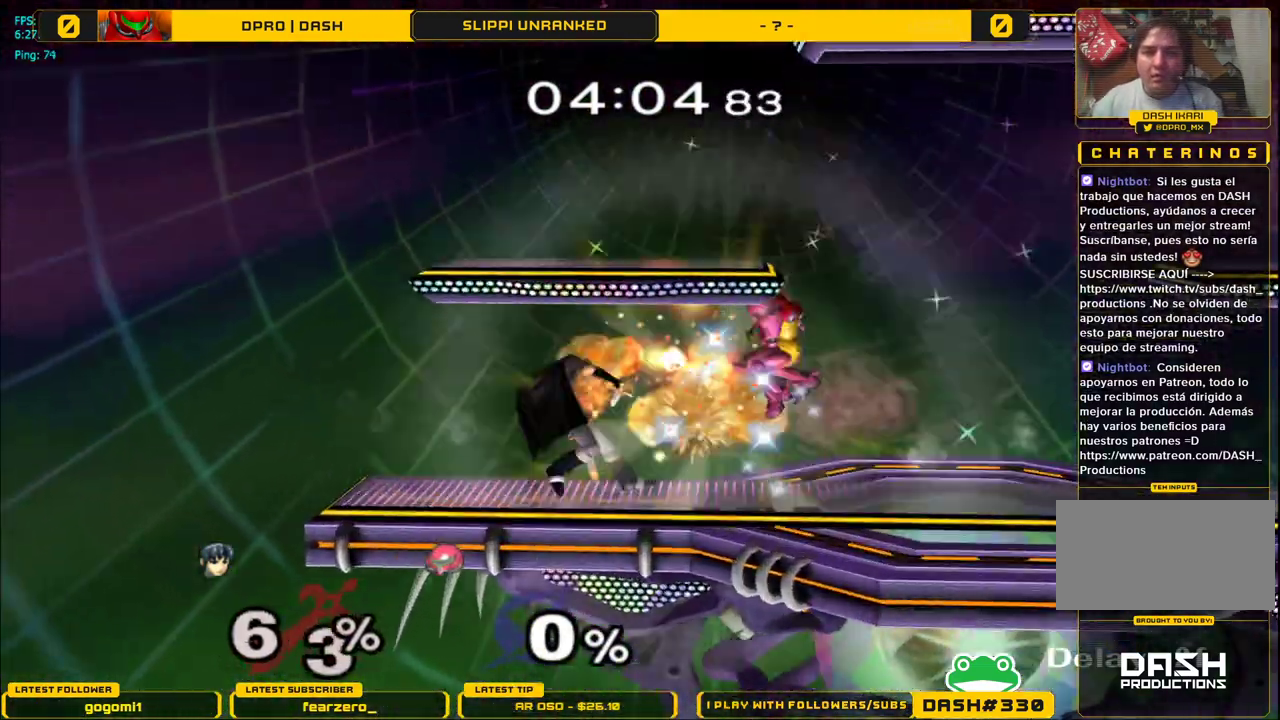
{"buttons": [], "left_stick": "right", "right_stick": "center", "events": [[250, "right_stick", "right"], [417, "L1", "up"], [433, "right_stick", "center"]]}
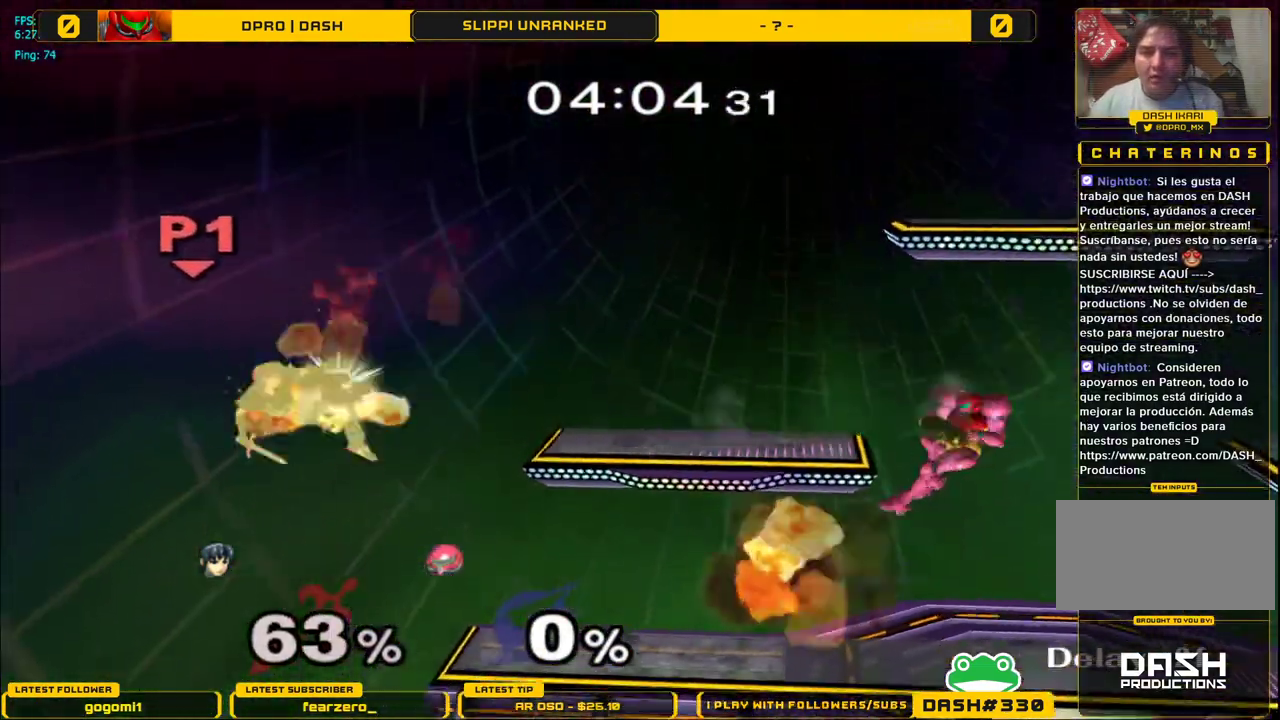
{"buttons": ["Y"], "left_stick": "right", "right_stick": "center", "events": [[200, "Y", "down"], [283, "Y", "up"], [367, "Y", "down"]]}
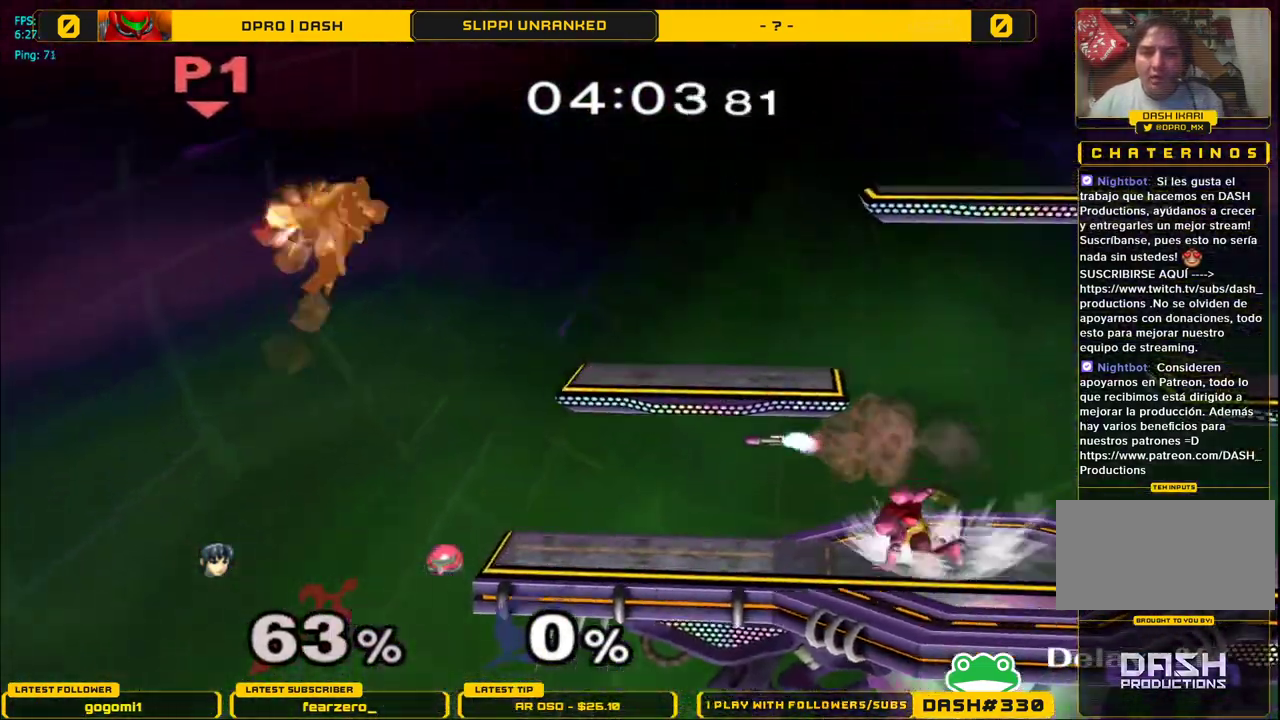
{"buttons": [], "left_stick": "right", "right_stick": "center", "events": [[250, "Y", "up"], [400, "left_stick", "down"], [467, "left_stick", "right"]]}
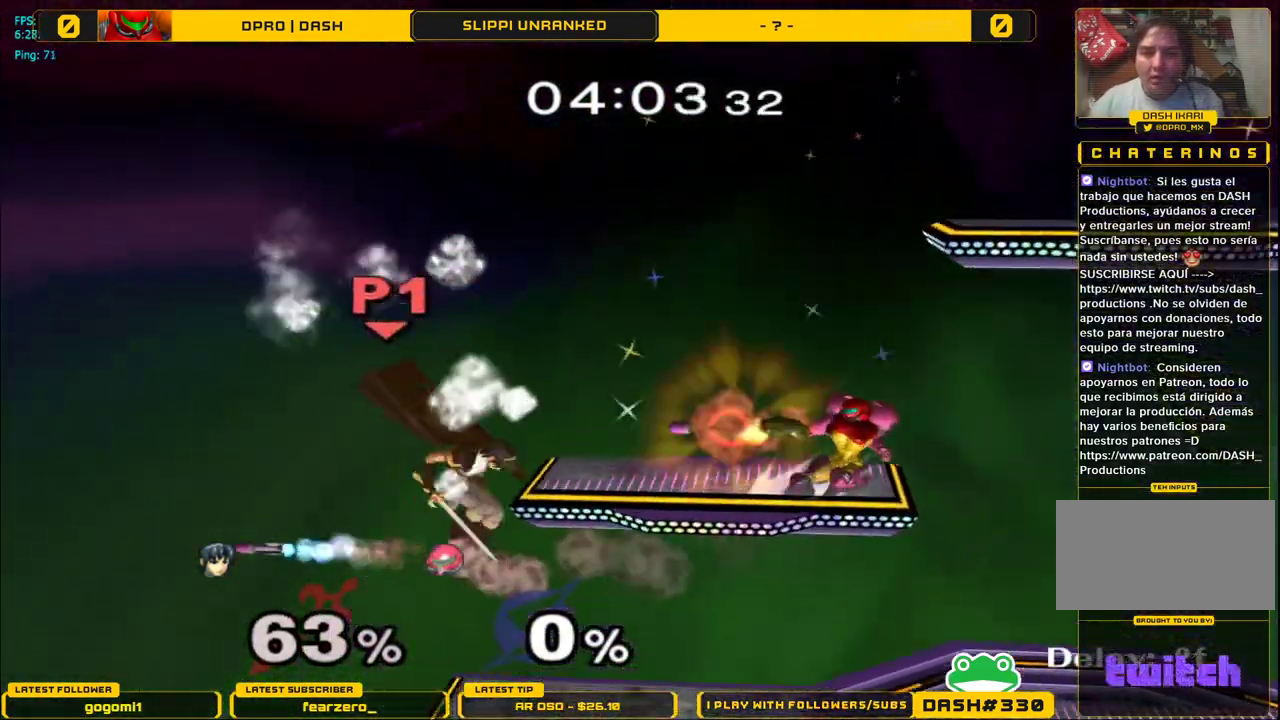
{"buttons": ["A"], "left_stick": "center", "right_stick": "center", "events": [[233, "left_stick", "center"], [317, "left_stick", "right"], [333, "Y", "down"], [367, "Y", "up"], [417, "left_stick", "center"], [450, "A", "down"]]}
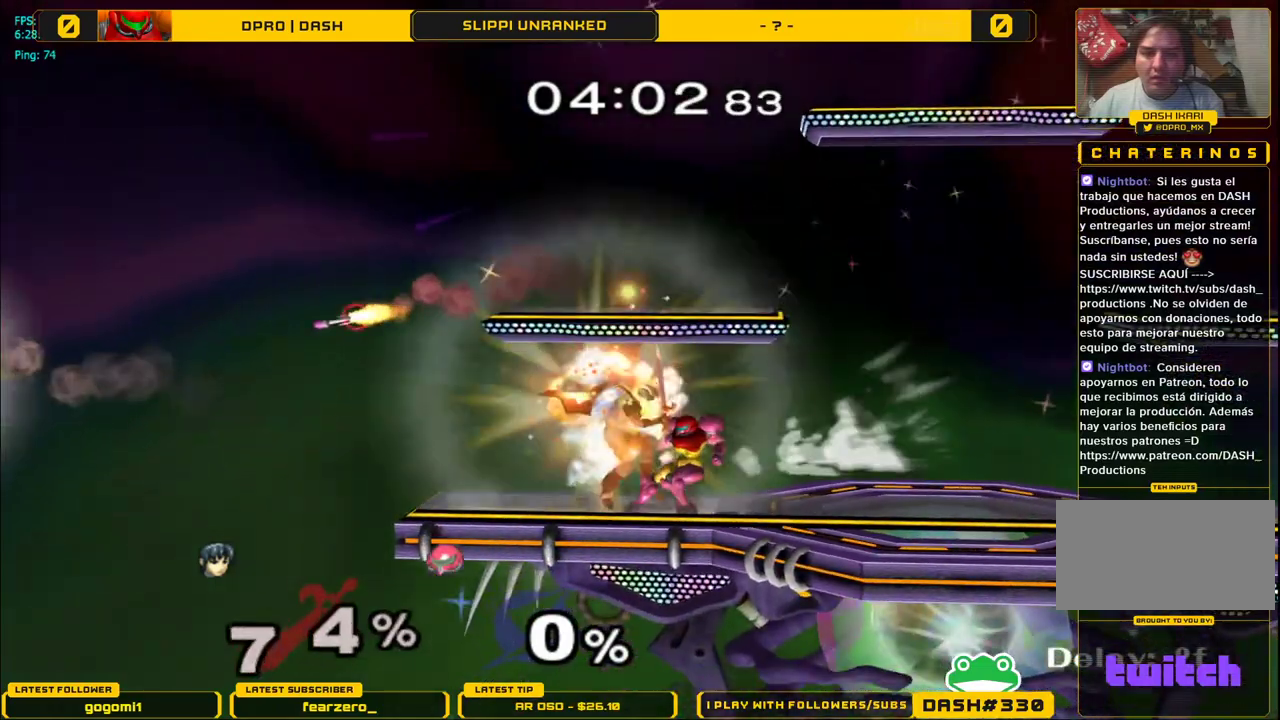
{"buttons": [], "left_stick": "right", "right_stick": "center", "events": [[33, "left_stick", "up-right"], [83, "A", "up"], [417, "left_stick", "right"]]}
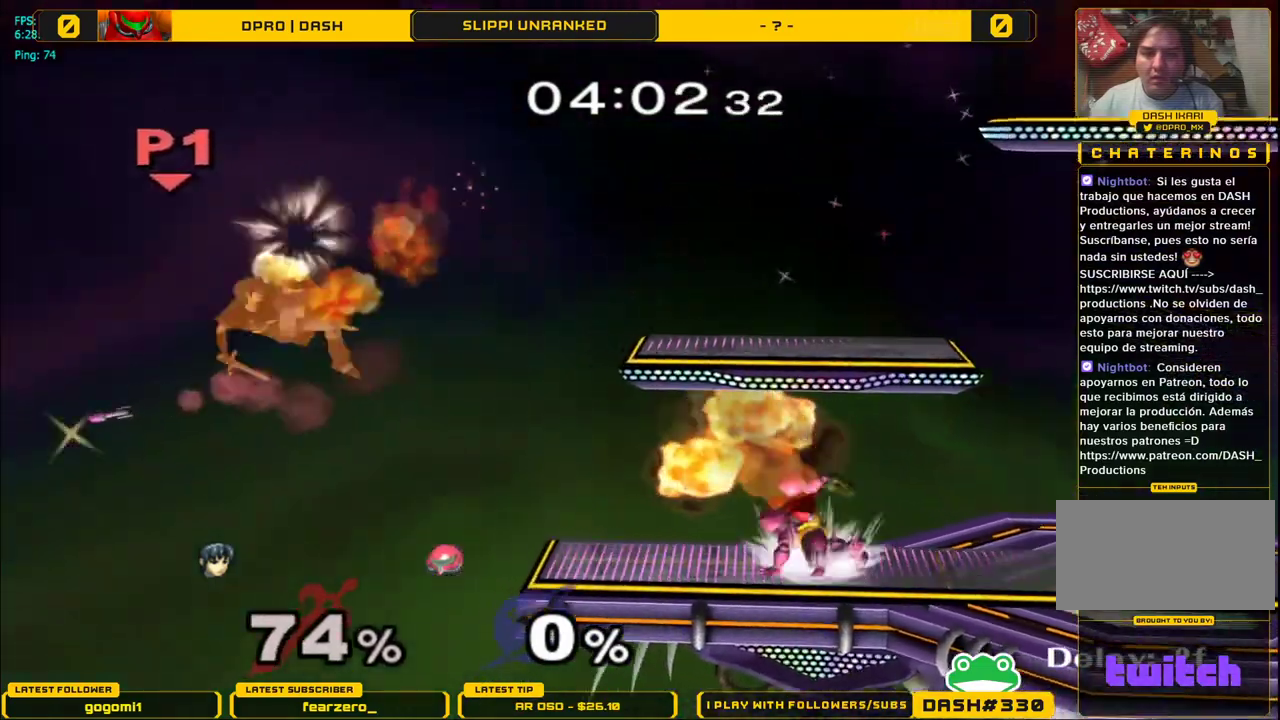
{"buttons": [], "left_stick": "right", "right_stick": "center", "events": []}
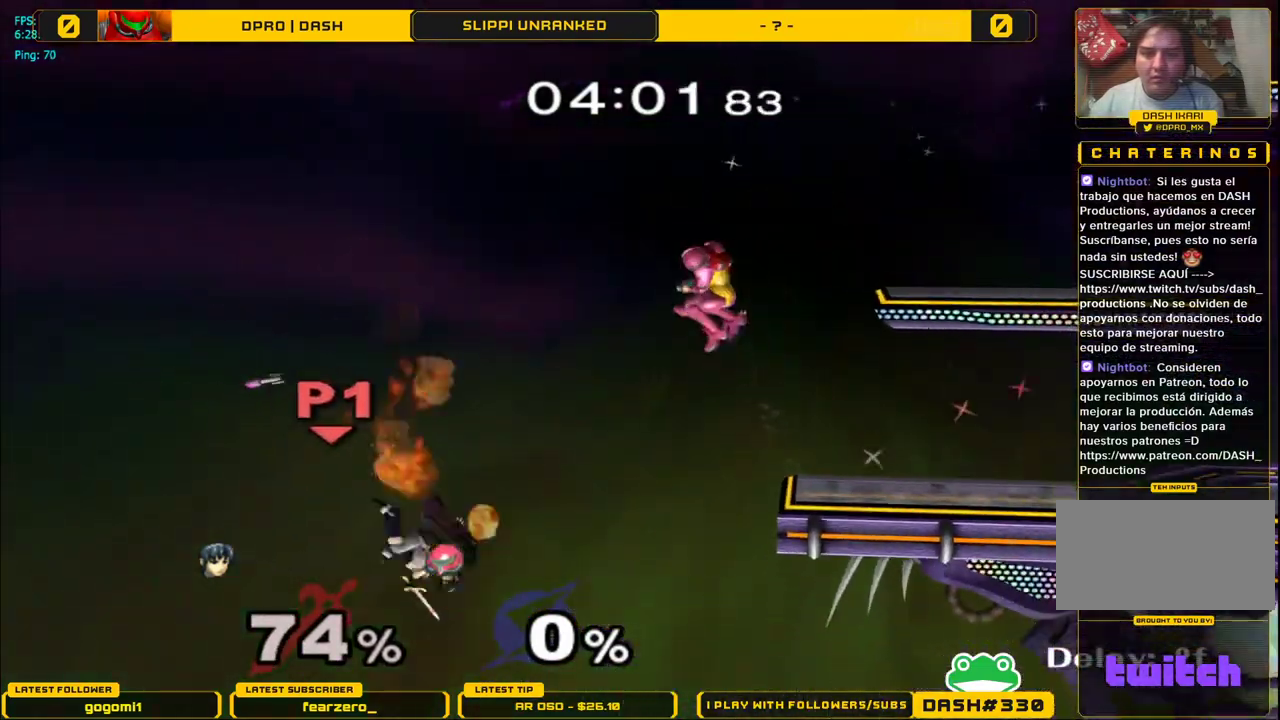
{"buttons": [], "left_stick": "right", "right_stick": "center", "events": [[50, "Y", "down"], [300, "Y", "up"]]}
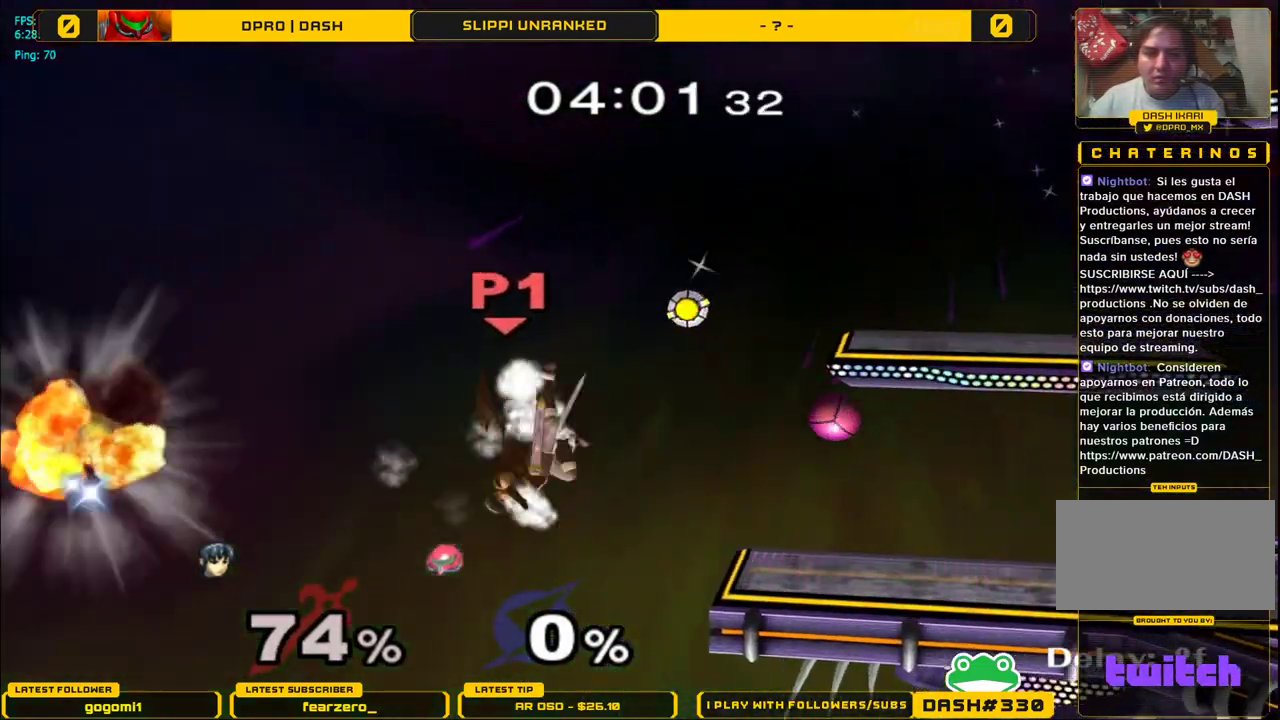
{"buttons": [], "left_stick": "center", "right_stick": "center", "events": [[200, "left_stick", "center"]]}
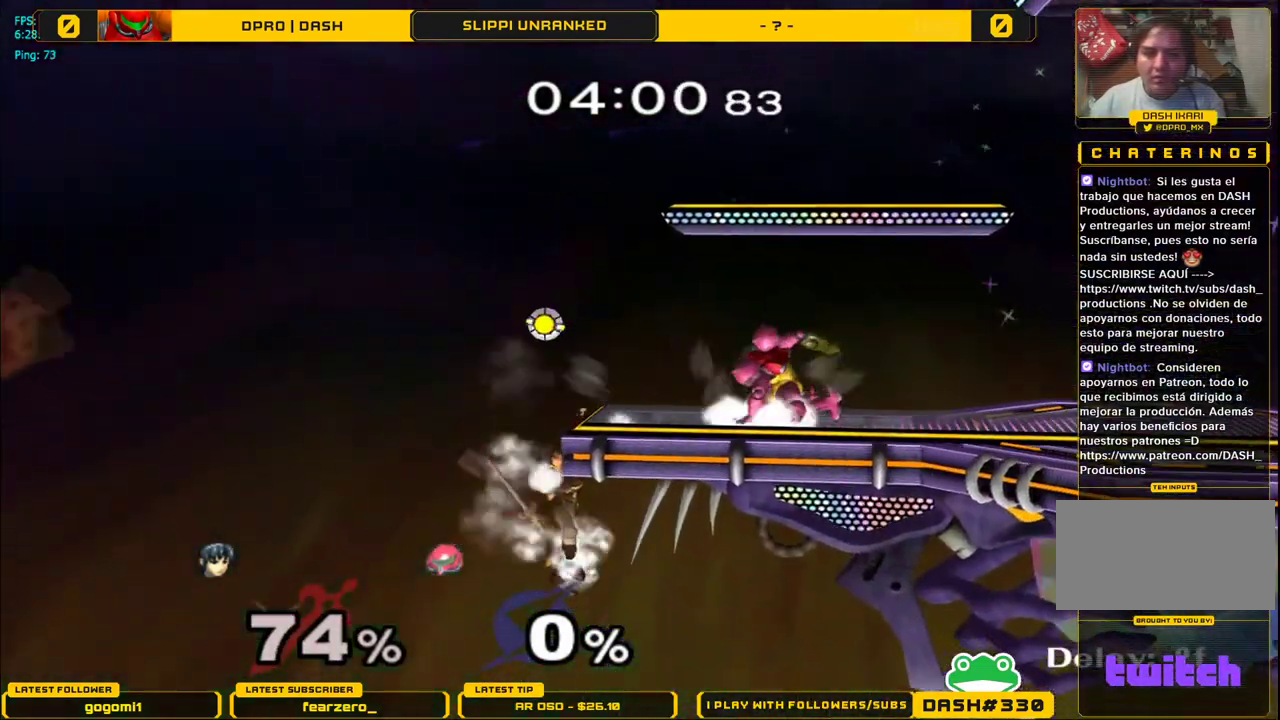
{"buttons": ["Y"], "left_stick": "center", "right_stick": "center", "events": [[167, "left_stick", "left"], [267, "left_stick", "center"], [417, "Y", "down"]]}
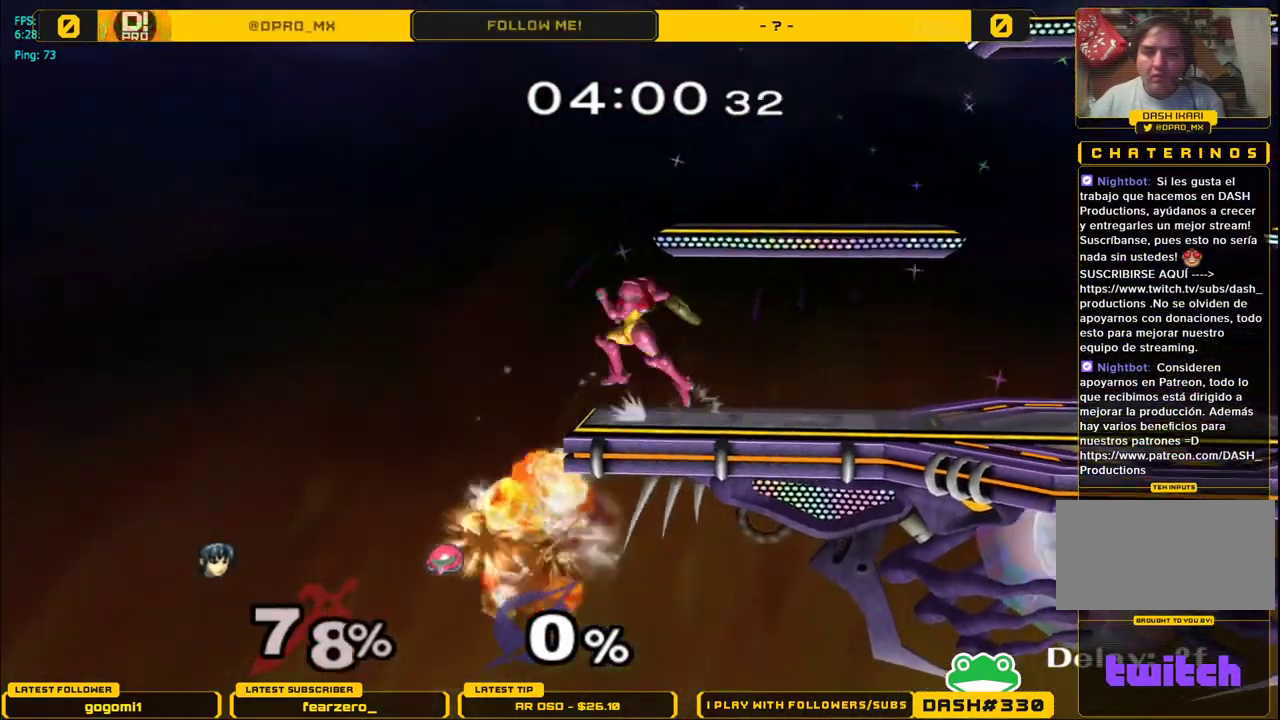
{"buttons": [], "left_stick": "center", "right_stick": "center", "events": [[200, "Y", "up"], [283, "left_stick", "left"], [350, "Y", "down"], [367, "left_stick", "center"], [467, "Y", "up"]]}
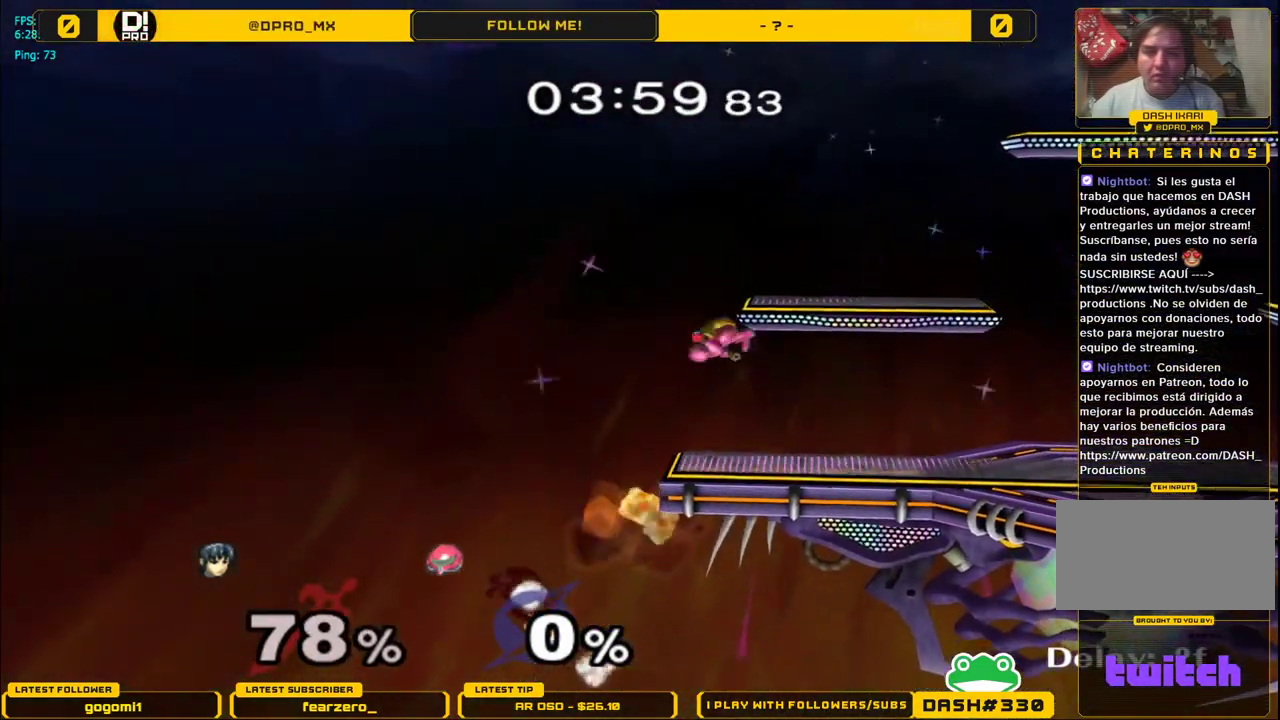
{"buttons": [], "left_stick": "center", "right_stick": "center", "events": [[17, "Y", "down"], [150, "Y", "up"], [150, "left_stick", "right"], [250, "B", "down"], [450, "B", "up"], [483, "left_stick", "center"]]}
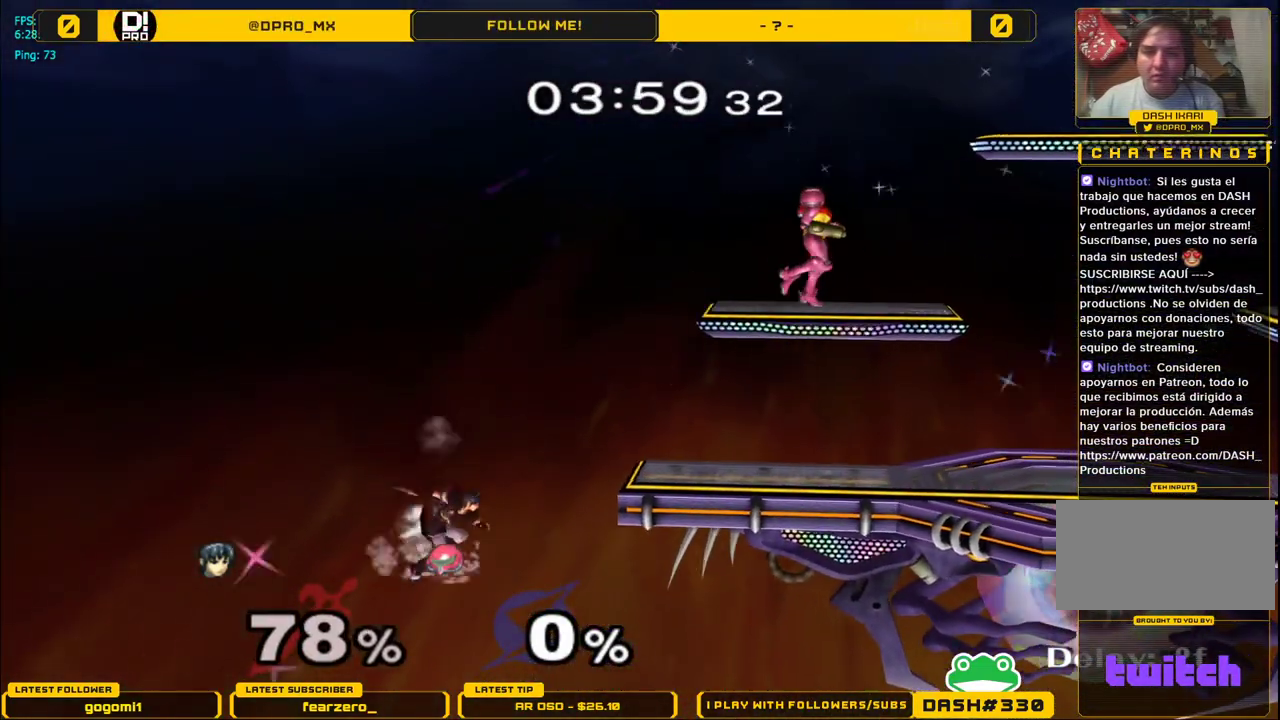
{"buttons": [], "left_stick": "right", "right_stick": "center", "events": [[67, "left_stick", "right"]]}
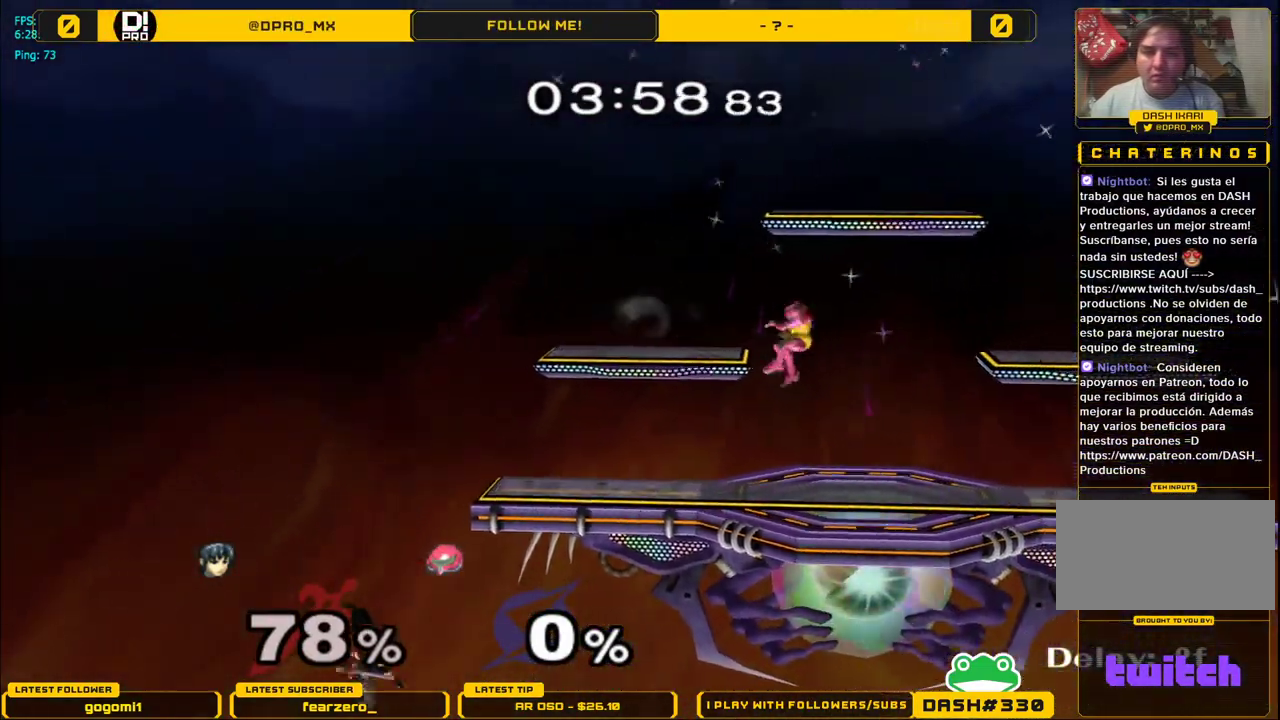
{"buttons": [], "left_stick": "right", "right_stick": "center", "events": [[83, "left_stick", "up"], [133, "B", "down"], [317, "left_stick", "up-right"], [367, "B", "up"], [417, "left_stick", "right"]]}
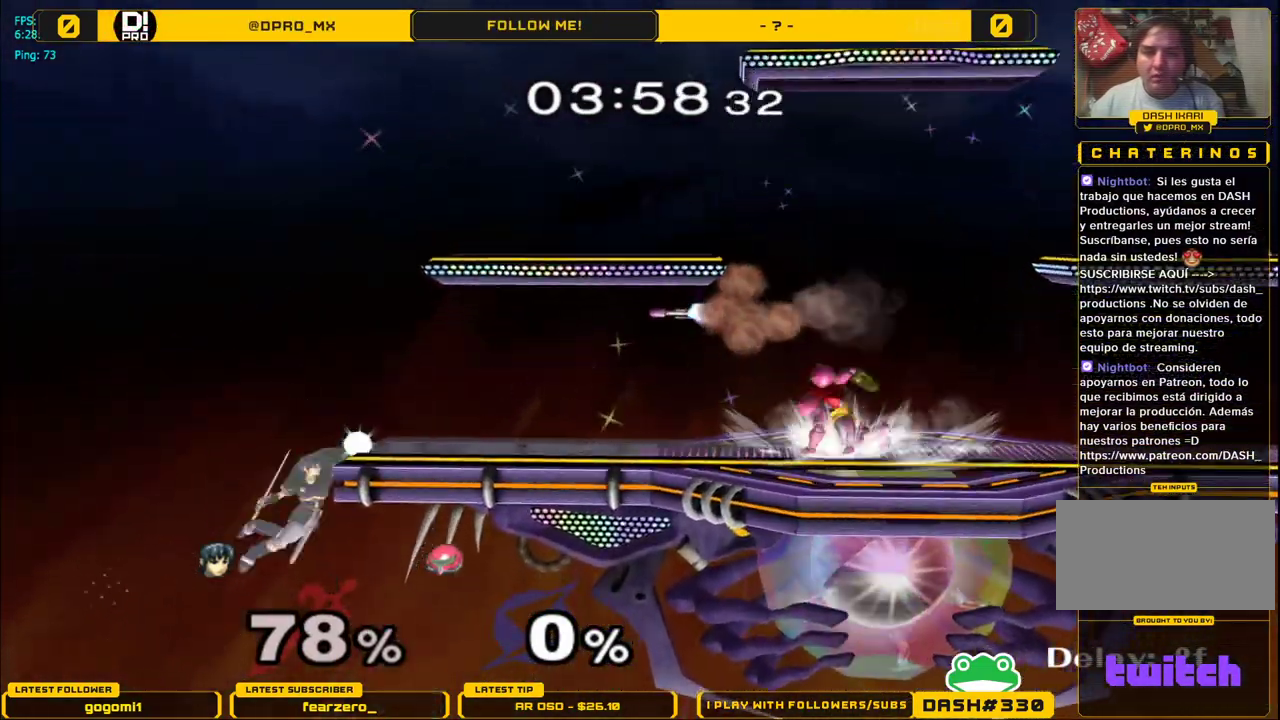
{"buttons": [], "left_stick": "center", "right_stick": "center", "events": [[33, "left_stick", "center"]]}